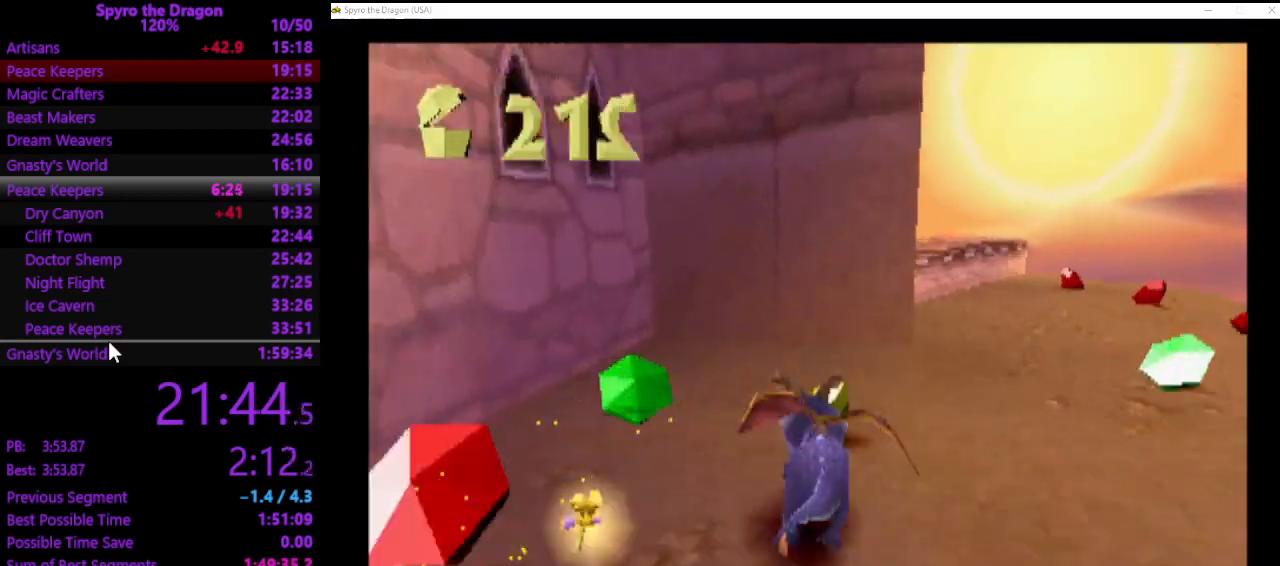
Gameplay with a controller (PlayStation layout); each line is a JSON object with the inputs held at the frame after it. "events" lists button and stick changes between this image and that frame as [ms after this image, input, new state], when the widget could be followed in between. Not read: L2 R2 right_stick.
{"buttons": [], "left_stick": "down-right", "events": [[100, "SQUARE", "up"], [100, "left_stick", "up-left"], [200, "left_stick", "left"], [267, "CROSS", "down"], [333, "CROSS", "up"], [333, "left_stick", "down"], [433, "left_stick", "down-right"]]}
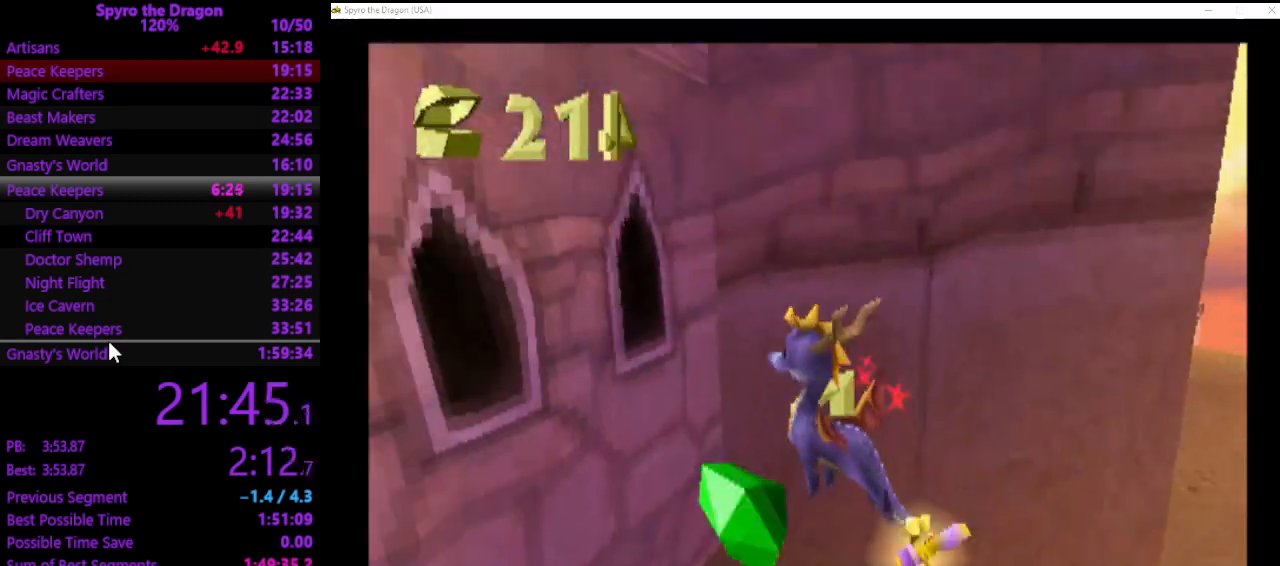
{"buttons": [], "left_stick": "down-right", "events": []}
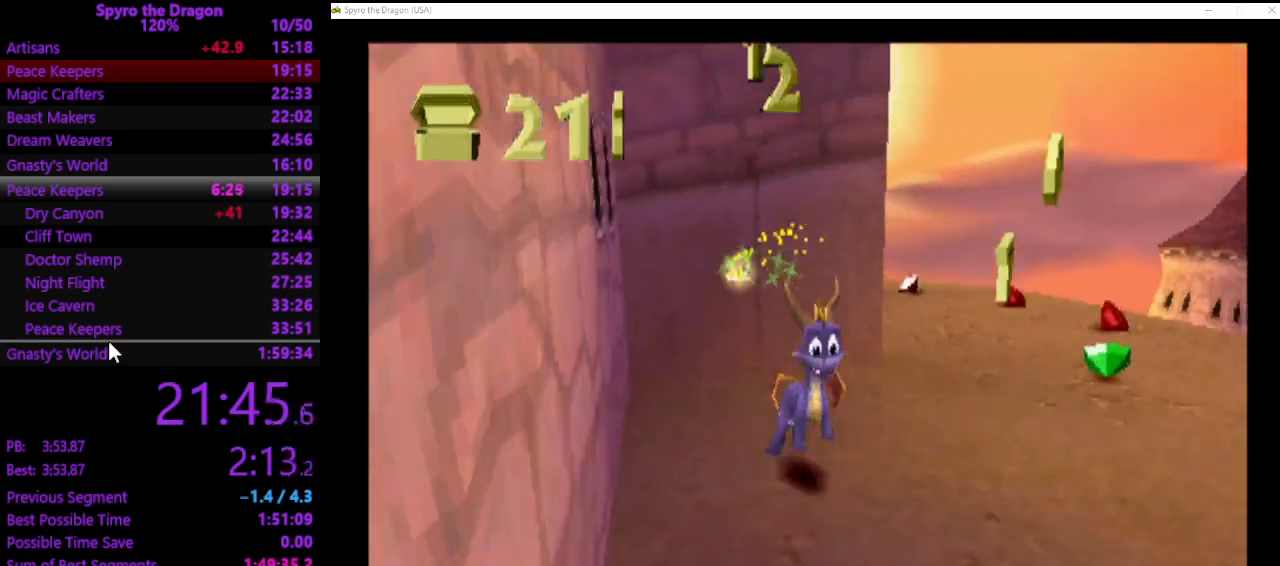
{"buttons": [], "left_stick": "up-left", "events": [[67, "left_stick", "right"], [167, "left_stick", "up-right"], [400, "left_stick", "up"], [500, "left_stick", "up-left"]]}
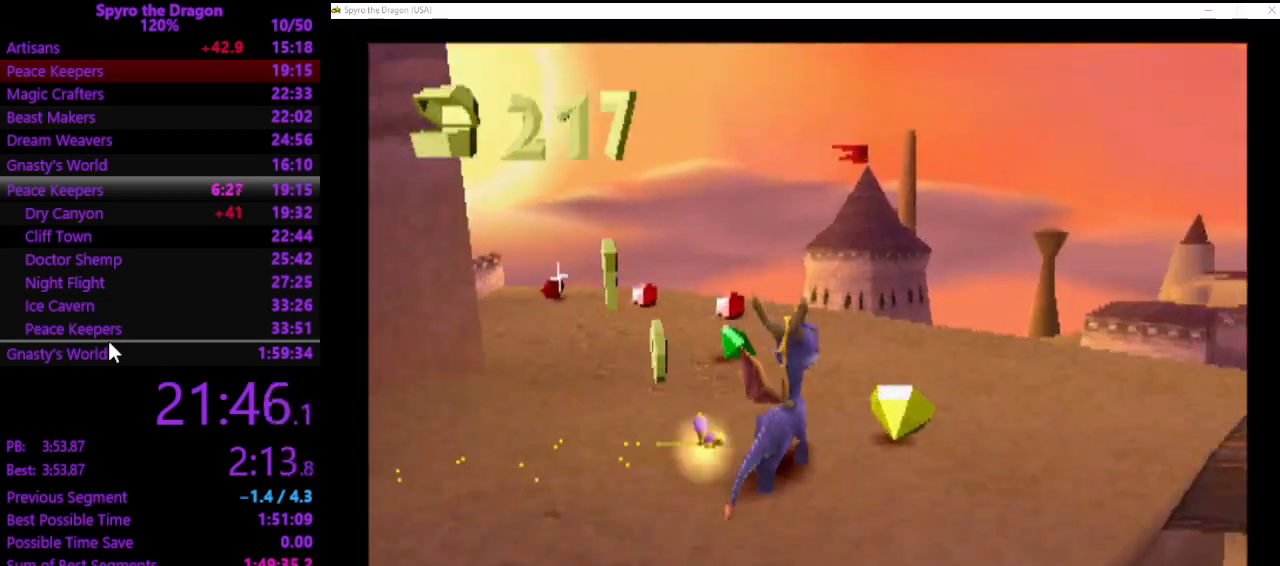
{"buttons": ["SQUARE"], "left_stick": "up-left", "events": [[167, "SQUARE", "down"]]}
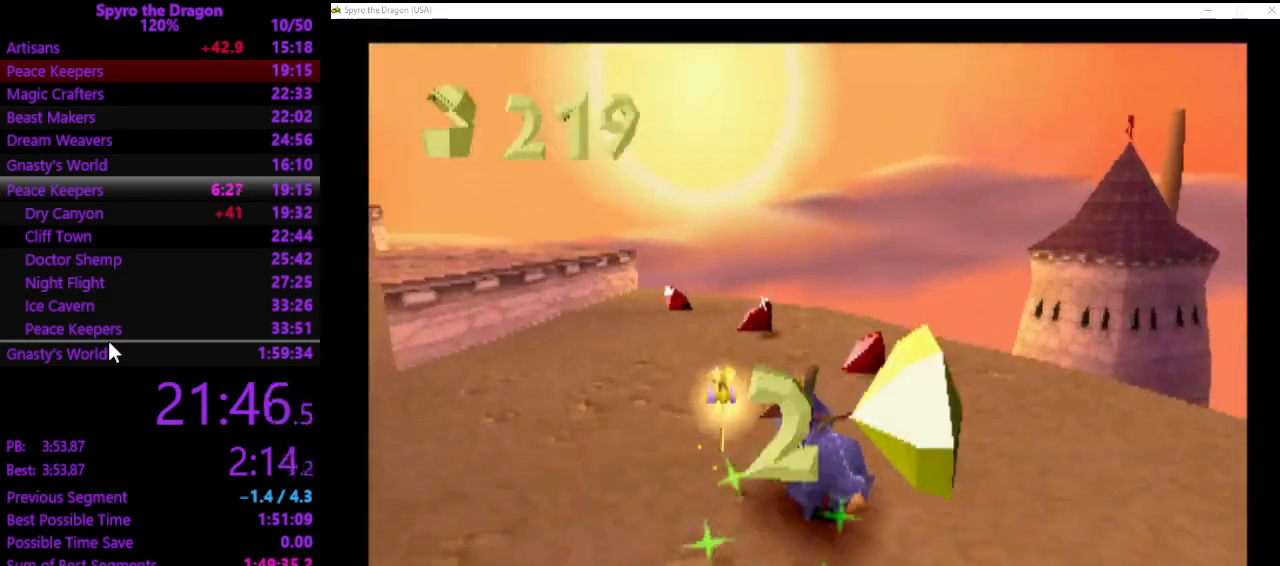
{"buttons": ["SQUARE"], "left_stick": "left", "events": [[67, "left_stick", "up"], [233, "left_stick", "up-left"], [500, "left_stick", "left"]]}
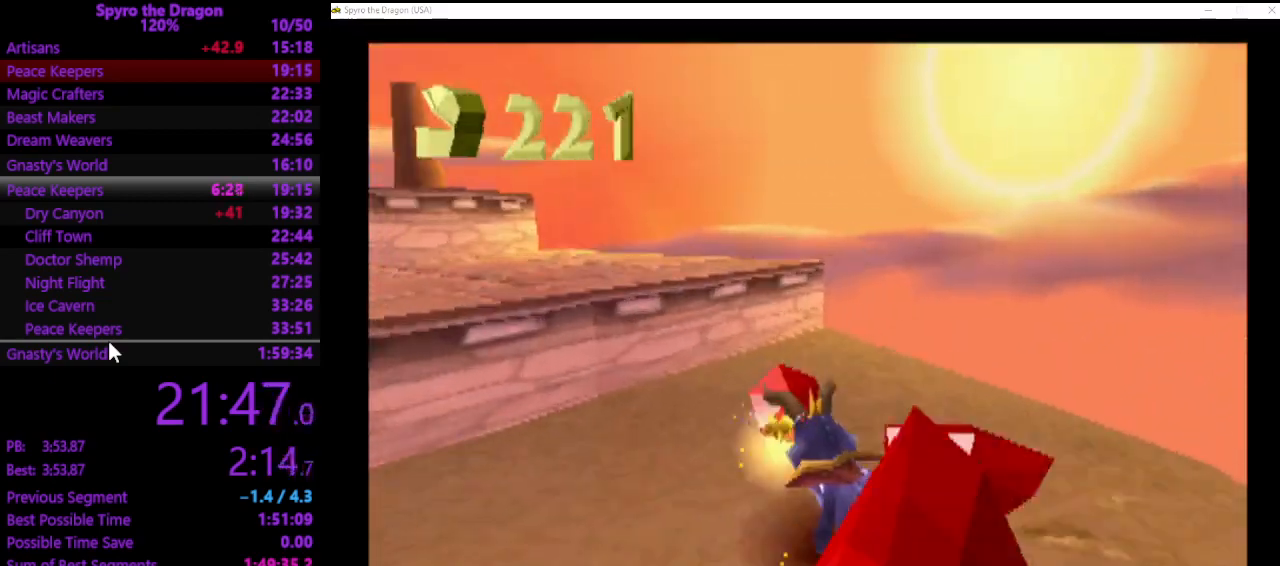
{"buttons": ["CROSS"], "left_stick": "up-left", "events": [[33, "SQUARE", "up"], [267, "CROSS", "down"], [467, "left_stick", "up-left"]]}
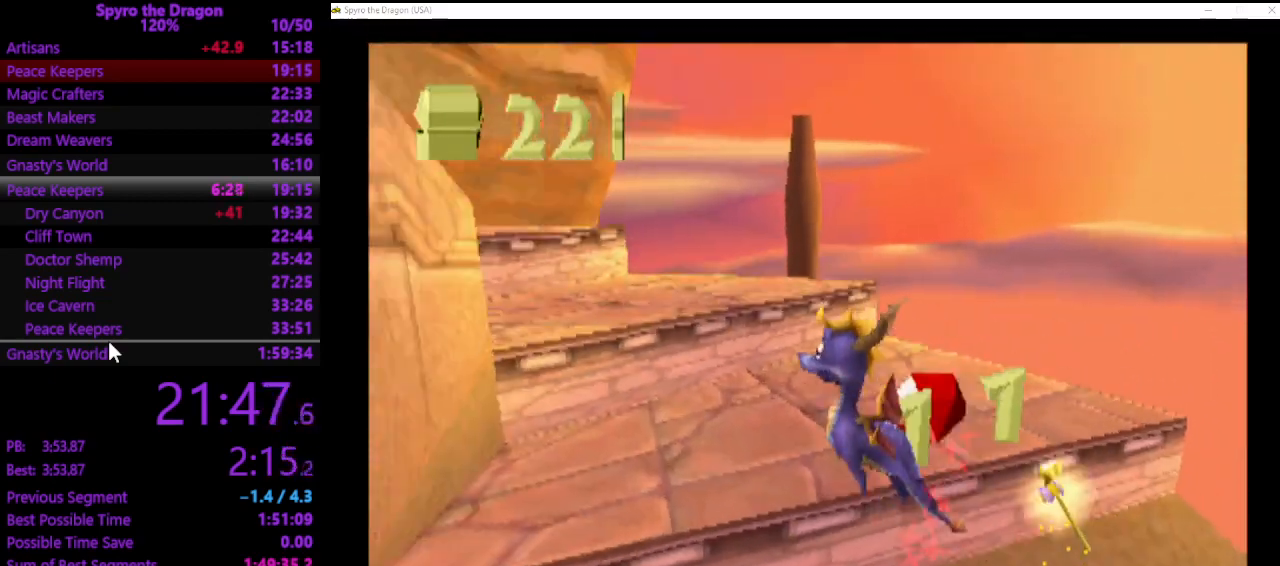
{"buttons": [], "left_stick": "up-left", "events": [[200, "CROSS", "up"], [267, "SQUARE", "down"], [500, "SQUARE", "up"]]}
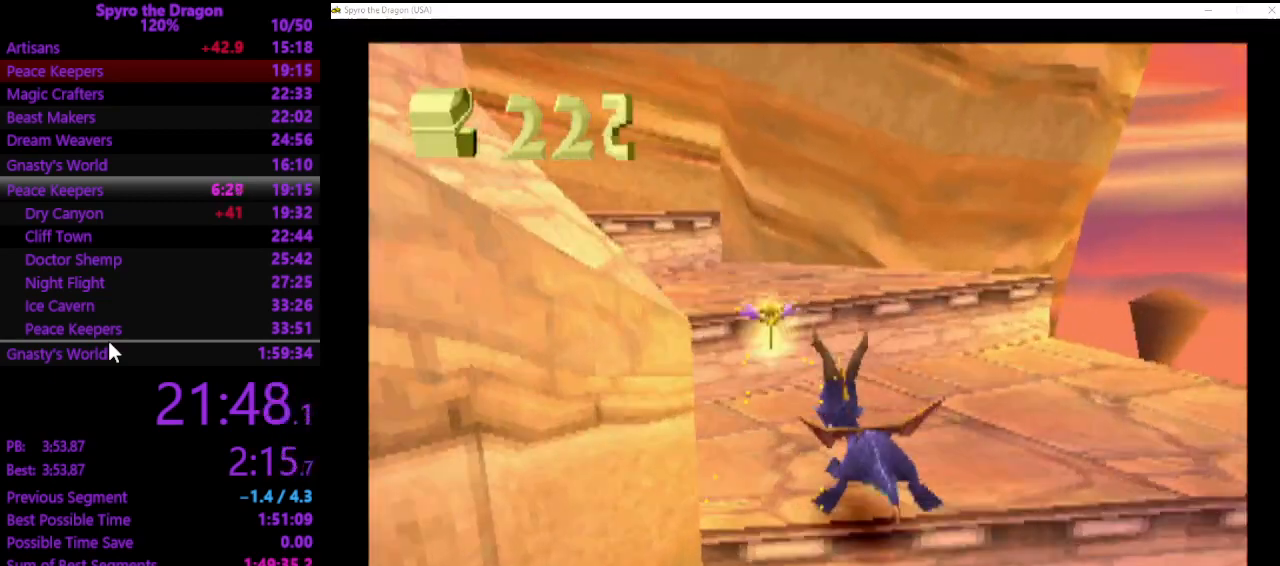
{"buttons": ["CROSS"], "left_stick": "up-left", "events": [[133, "CROSS", "down"]]}
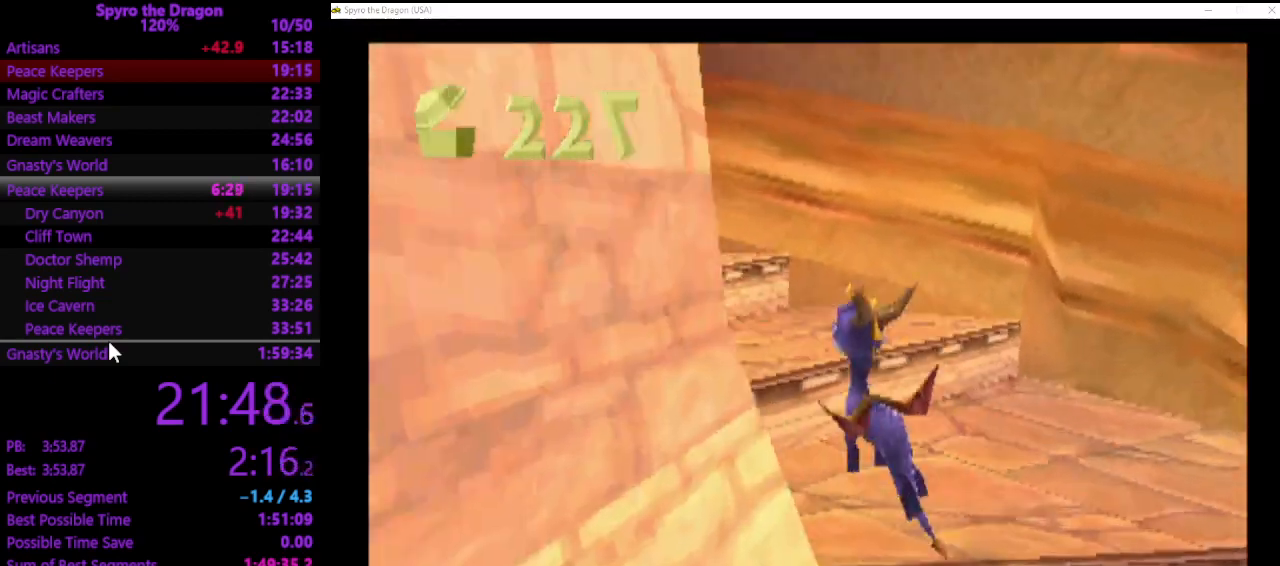
{"buttons": ["CROSS"], "left_stick": "up", "events": [[100, "SQUARE", "down"], [133, "CROSS", "up"], [367, "SQUARE", "up"], [433, "CROSS", "down"], [500, "left_stick", "up"]]}
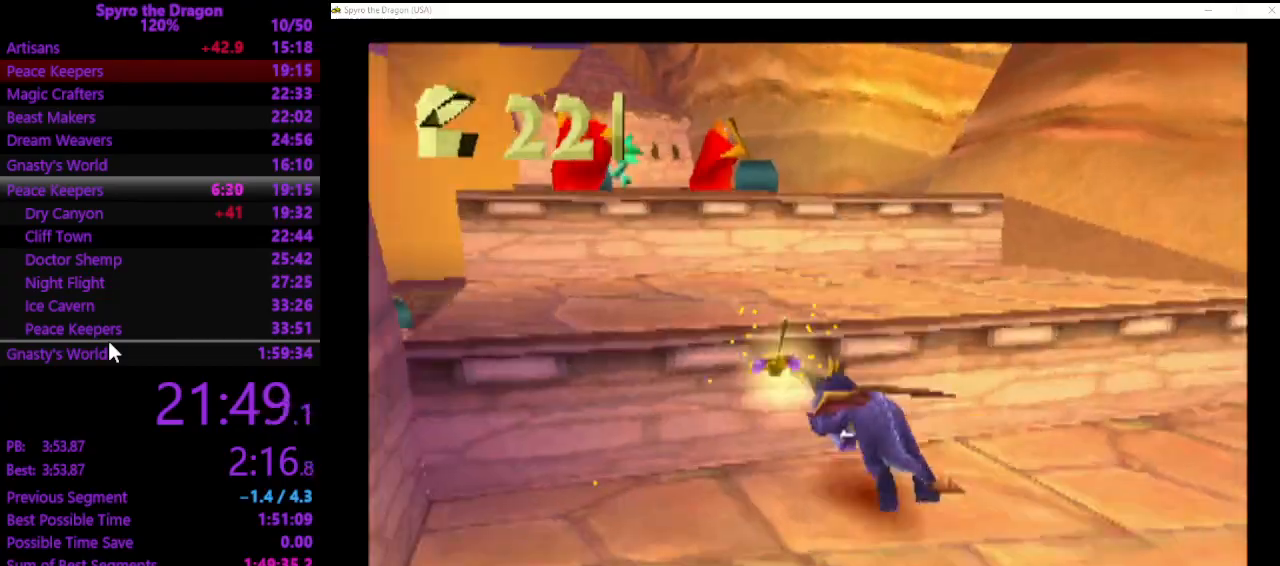
{"buttons": ["CROSS"], "left_stick": "up", "events": [[100, "CROSS", "up"], [133, "SQUARE", "down"], [300, "SQUARE", "up"], [433, "CROSS", "down"]]}
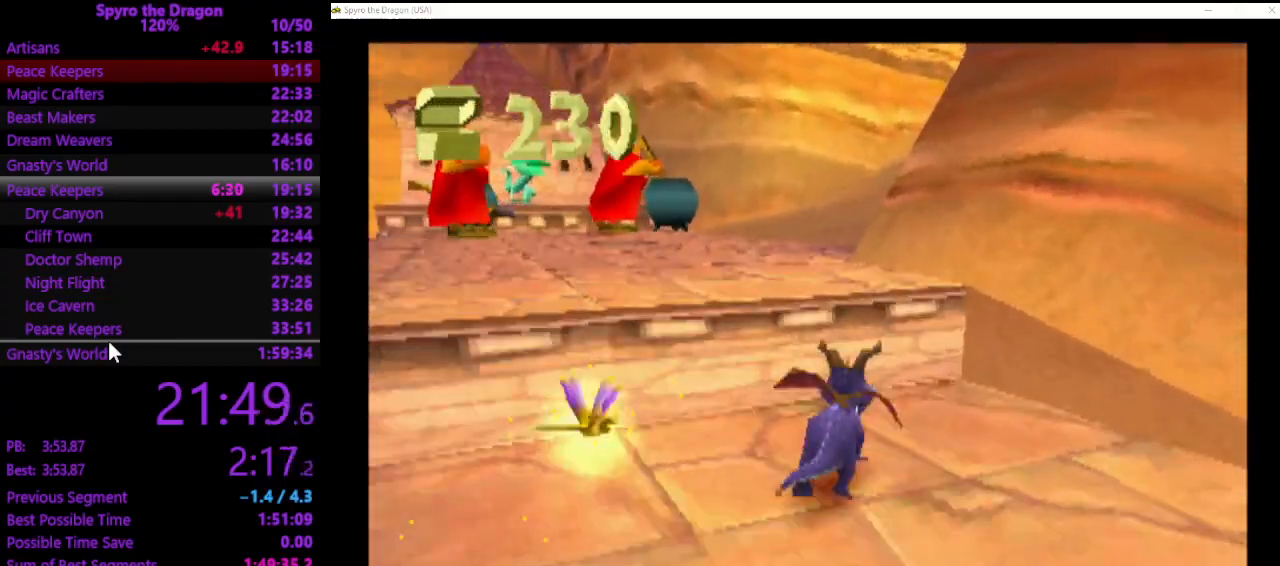
{"buttons": ["SQUARE"], "left_stick": "up", "events": [[200, "SQUARE", "down"], [267, "CROSS", "up"]]}
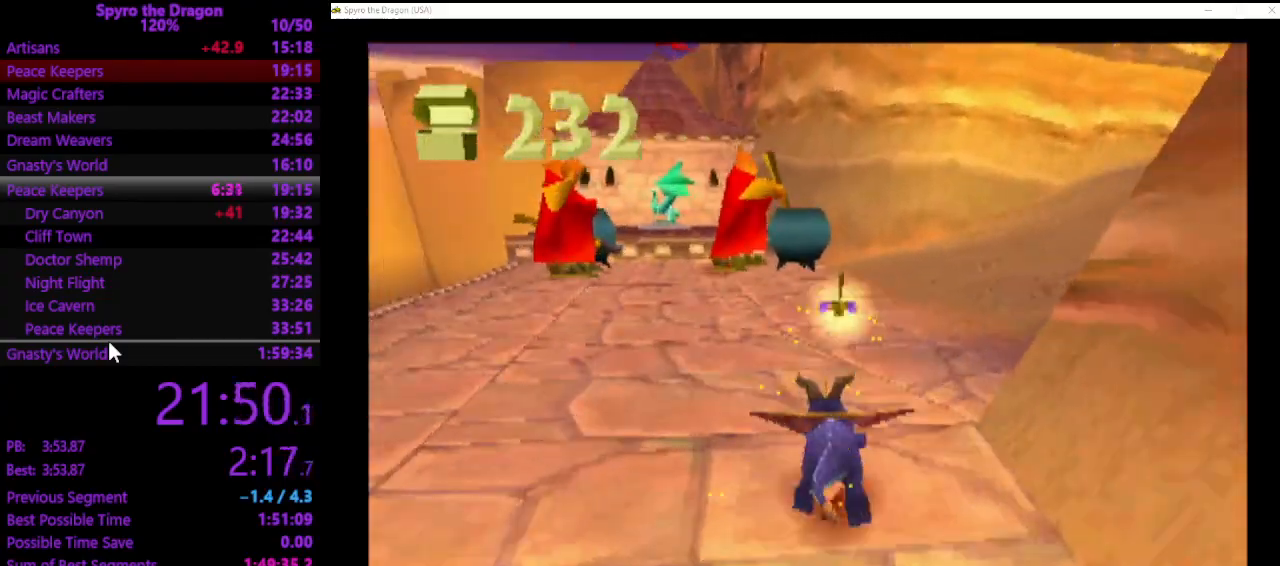
{"buttons": ["CIRCLE"], "left_stick": "up", "events": [[433, "SQUARE", "up"], [500, "CIRCLE", "down"]]}
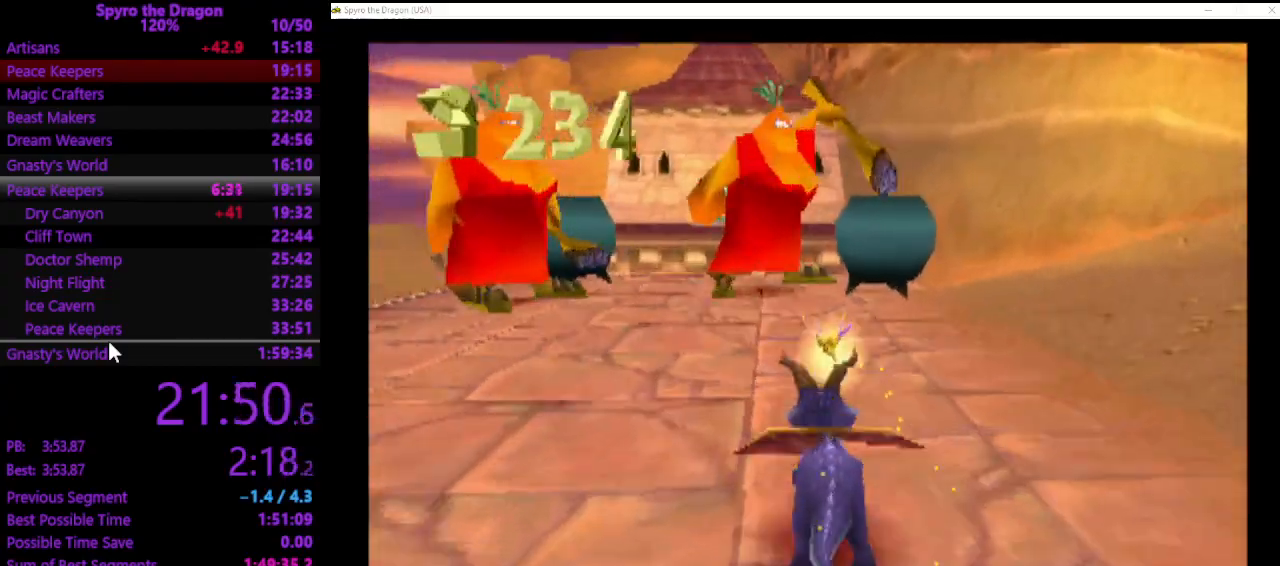
{"buttons": [], "left_stick": "right", "events": [[67, "CIRCLE", "up"], [167, "SQUARE", "down"], [400, "SQUARE", "up"], [433, "left_stick", "right"]]}
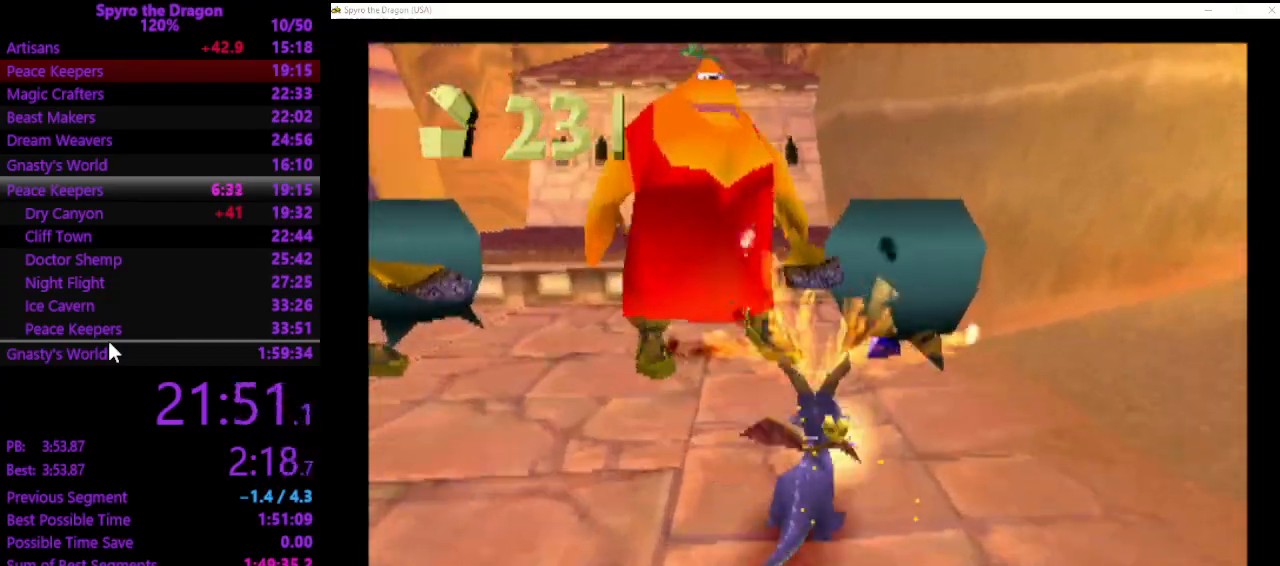
{"buttons": ["SQUARE"], "left_stick": "up-right", "events": [[67, "CROSS", "down"], [333, "CROSS", "up"], [333, "SQUARE", "down"], [467, "left_stick", "up-right"]]}
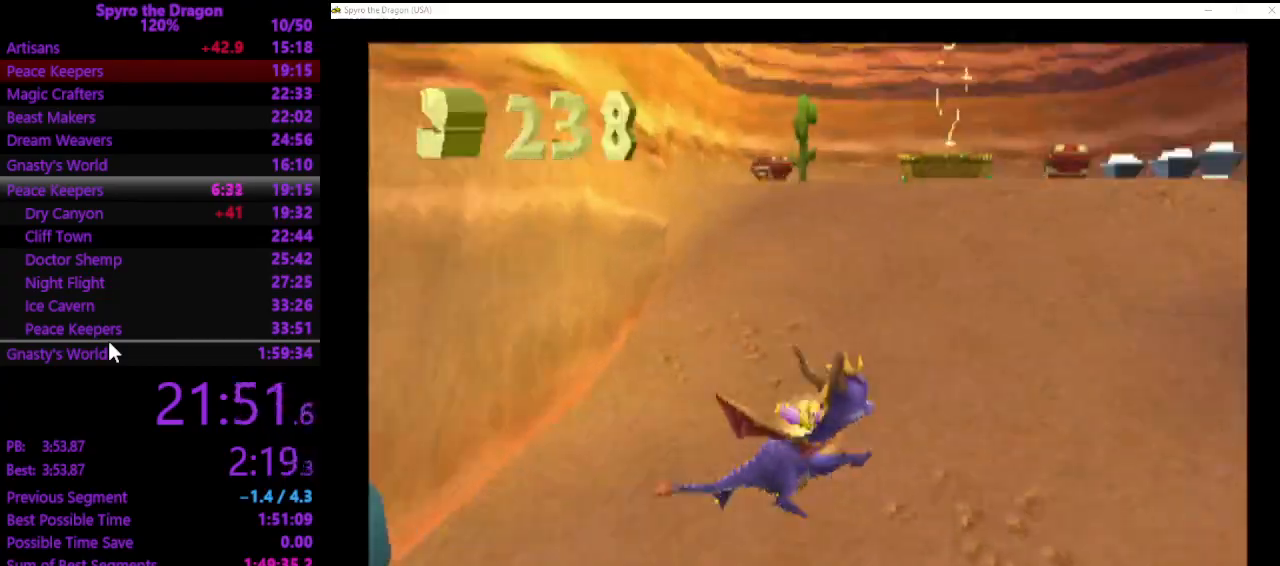
{"buttons": ["SQUARE"], "left_stick": "up-left", "events": [[33, "left_stick", "up"], [200, "CROSS", "down"], [367, "left_stick", "up-left"], [433, "CROSS", "up"]]}
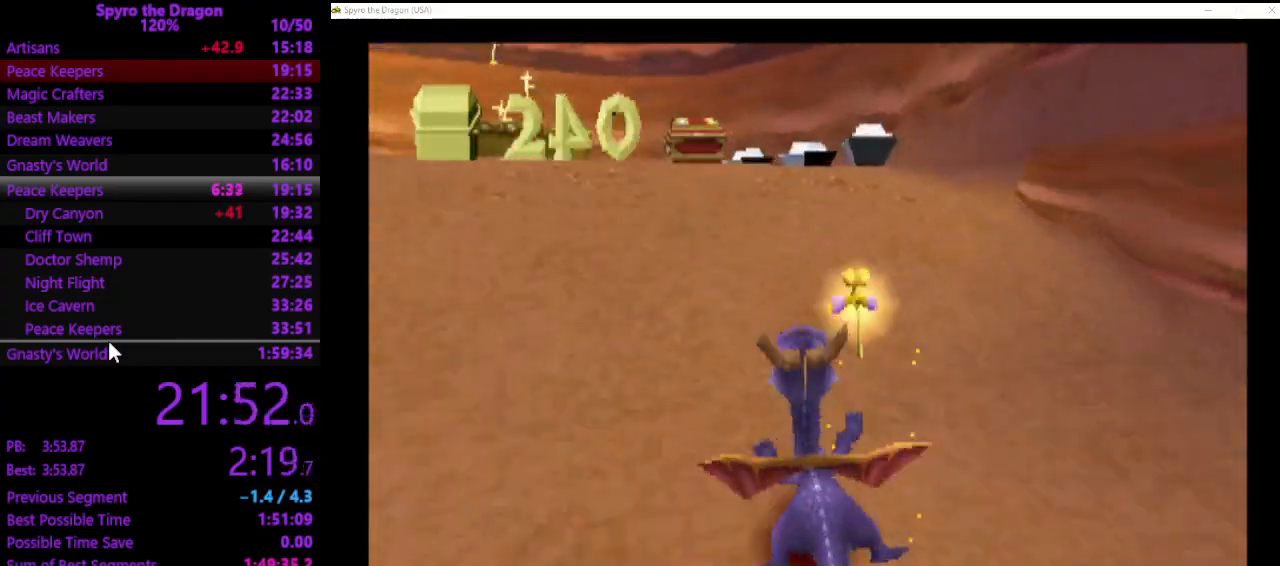
{"buttons": ["CIRCLE"], "left_stick": "up", "events": [[67, "left_stick", "up"], [400, "SQUARE", "up"], [500, "CIRCLE", "down"]]}
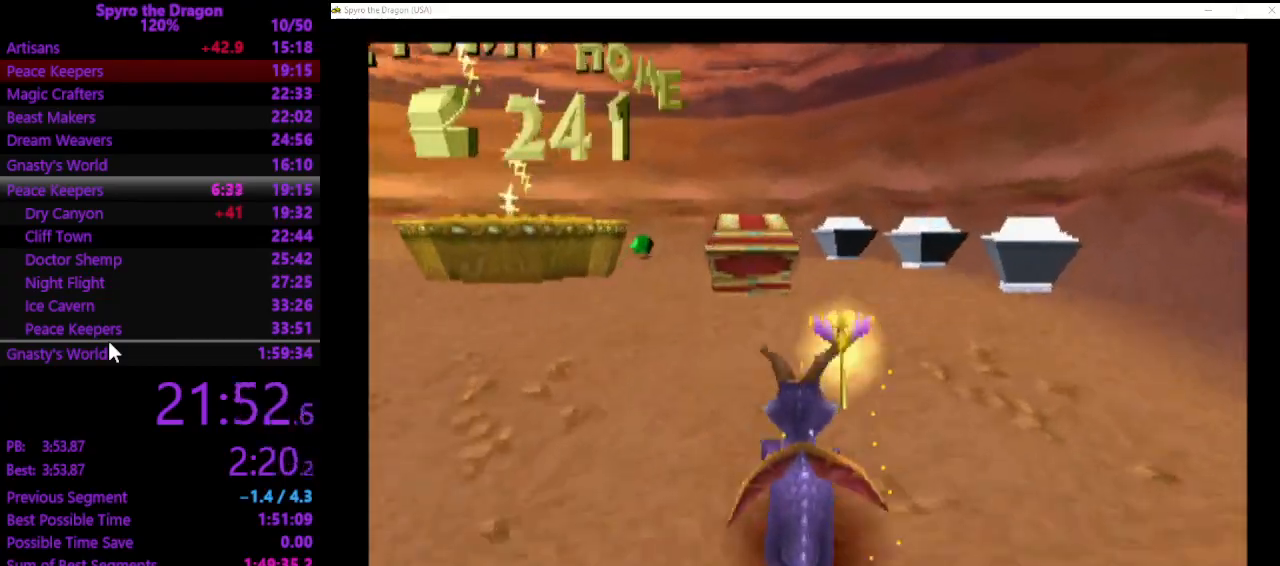
{"buttons": ["SQUARE"], "left_stick": "up-right", "events": [[33, "CIRCLE", "up"], [100, "SQUARE", "down"], [133, "left_stick", "up-right"], [267, "SQUARE", "up"], [467, "SQUARE", "down"]]}
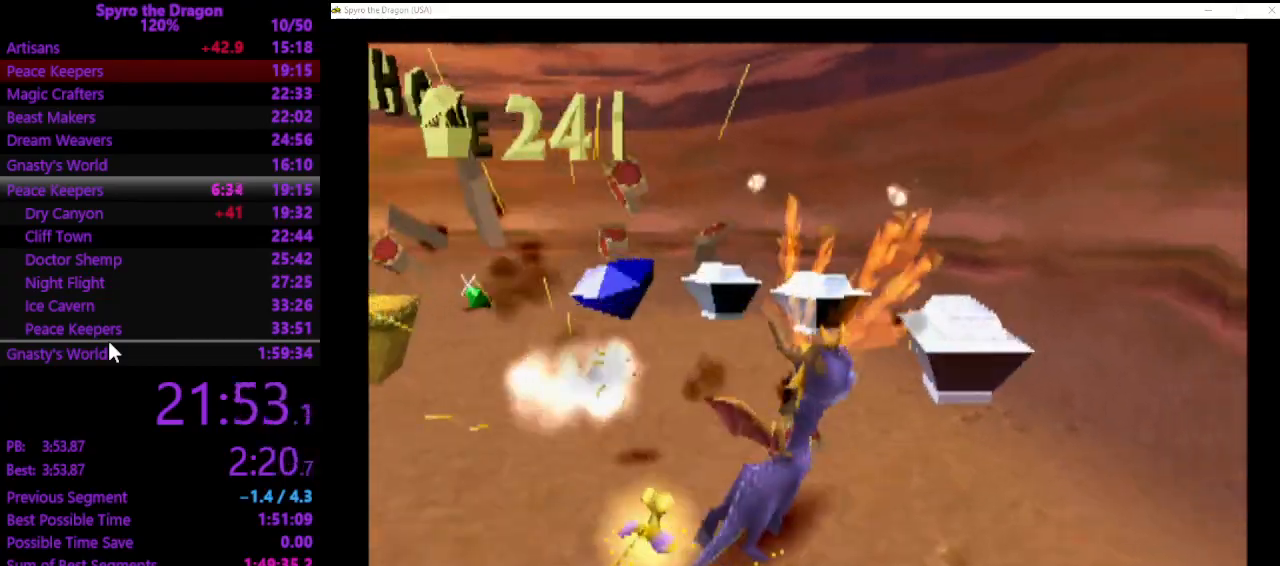
{"buttons": ["SQUARE"], "left_stick": "up-left", "events": [[33, "left_stick", "up-left"]]}
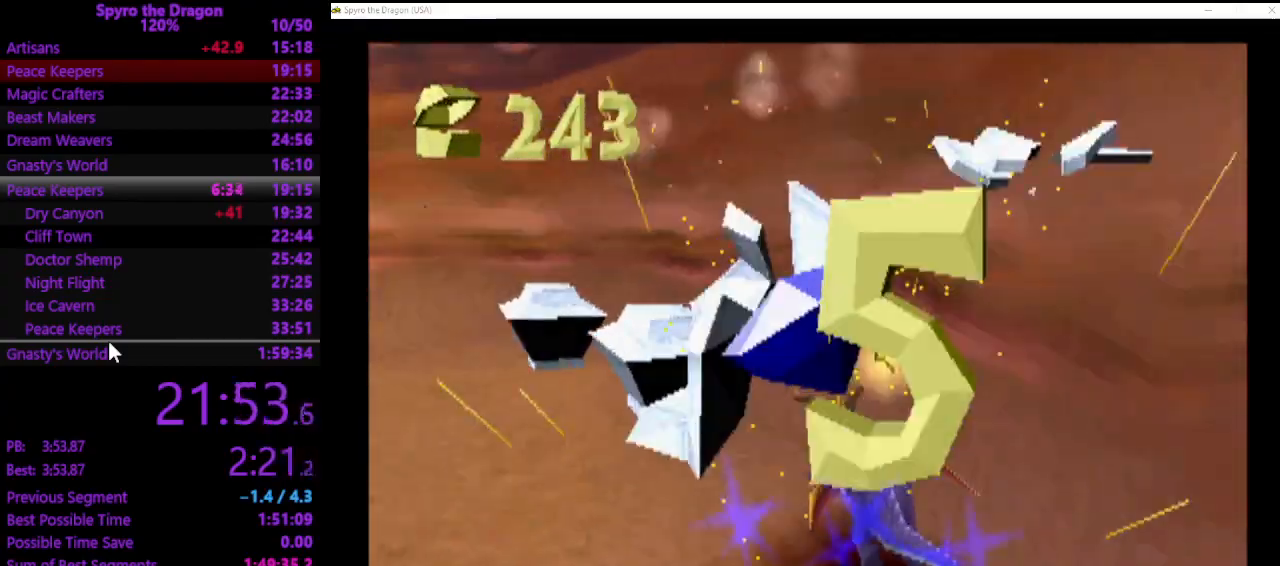
{"buttons": ["SQUARE"], "left_stick": "up-left", "events": []}
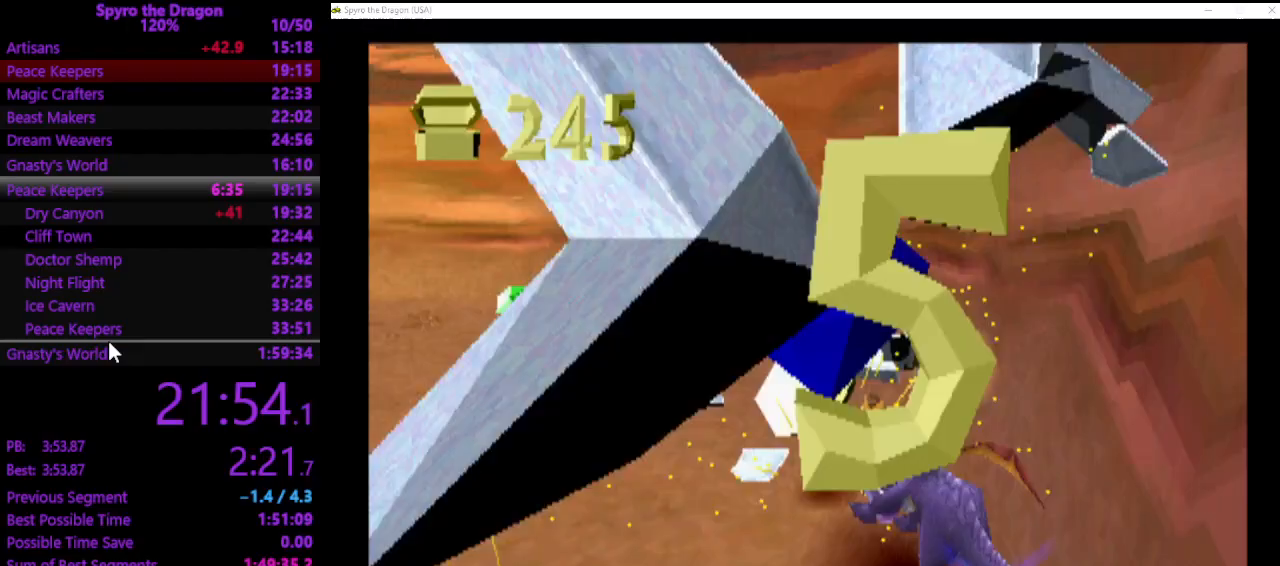
{"buttons": ["SQUARE"], "left_stick": "up-left", "events": [[33, "left_stick", "up"], [133, "left_stick", "up-left"]]}
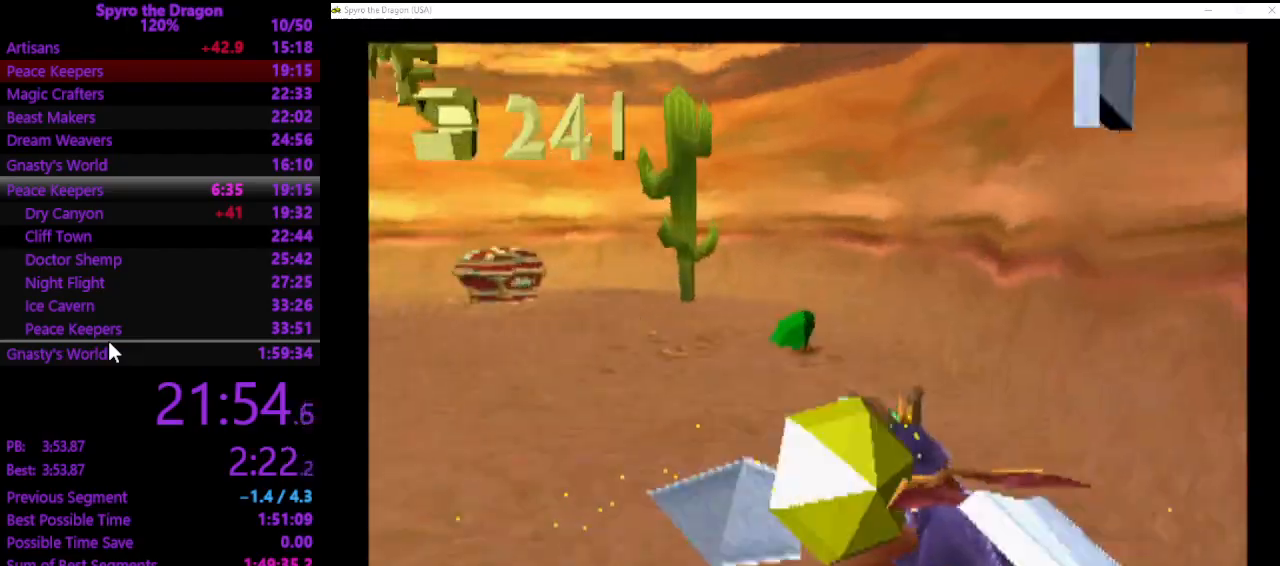
{"buttons": ["SQUARE"], "left_stick": "up-left", "events": []}
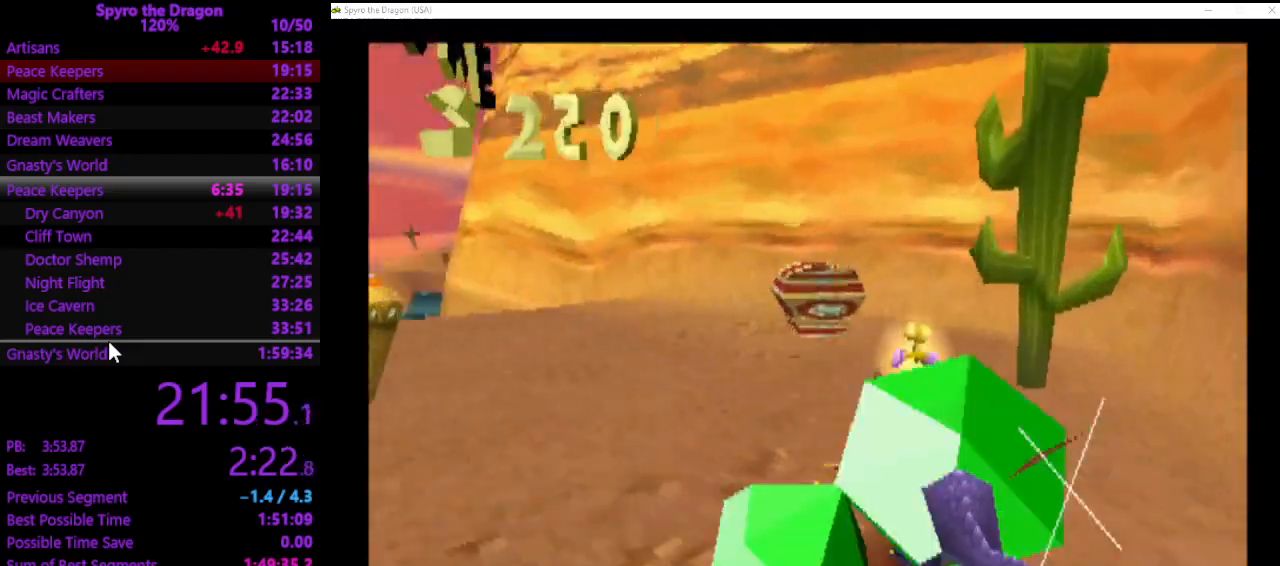
{"buttons": ["SQUARE"], "left_stick": "left", "events": [[333, "left_stick", "left"]]}
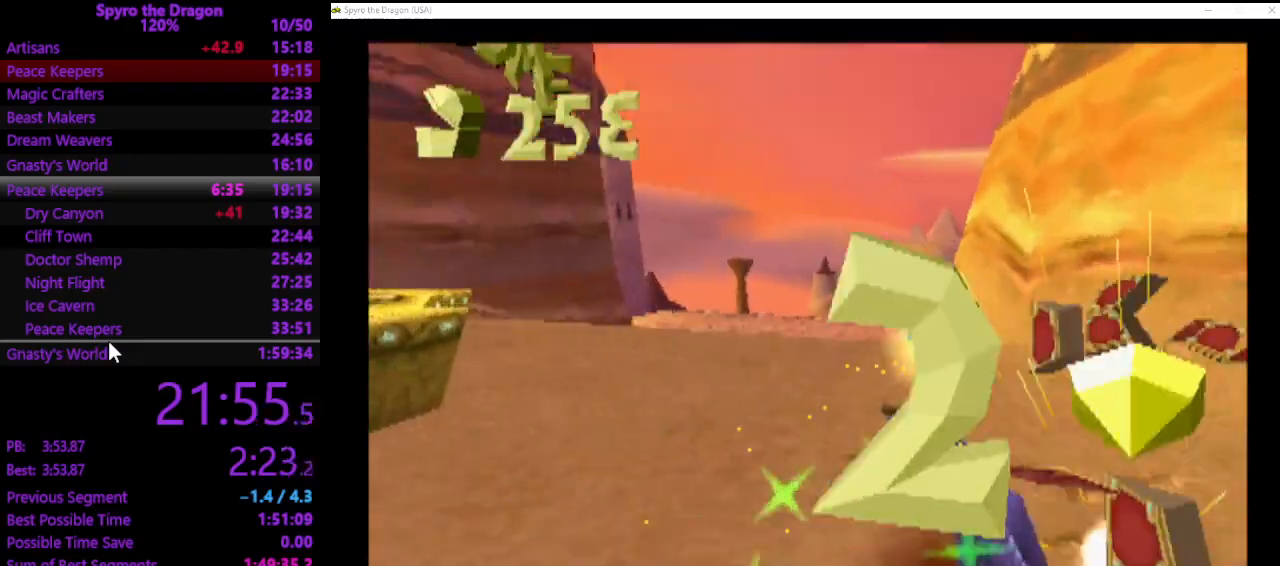
{"buttons": ["SQUARE"], "left_stick": "right", "events": [[33, "CROSS", "down"], [133, "CROSS", "up"], [300, "left_stick", "up"], [400, "left_stick", "right"]]}
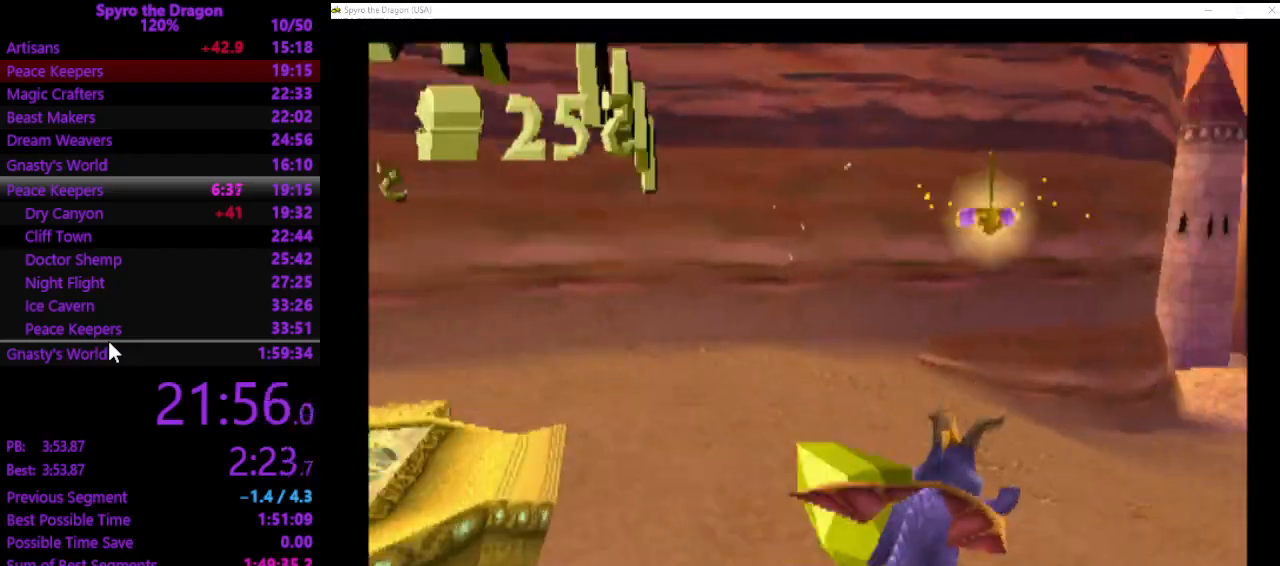
{"buttons": ["SQUARE"], "left_stick": "up", "events": [[67, "CROSS", "down"], [200, "CROSS", "up"], [500, "left_stick", "up"]]}
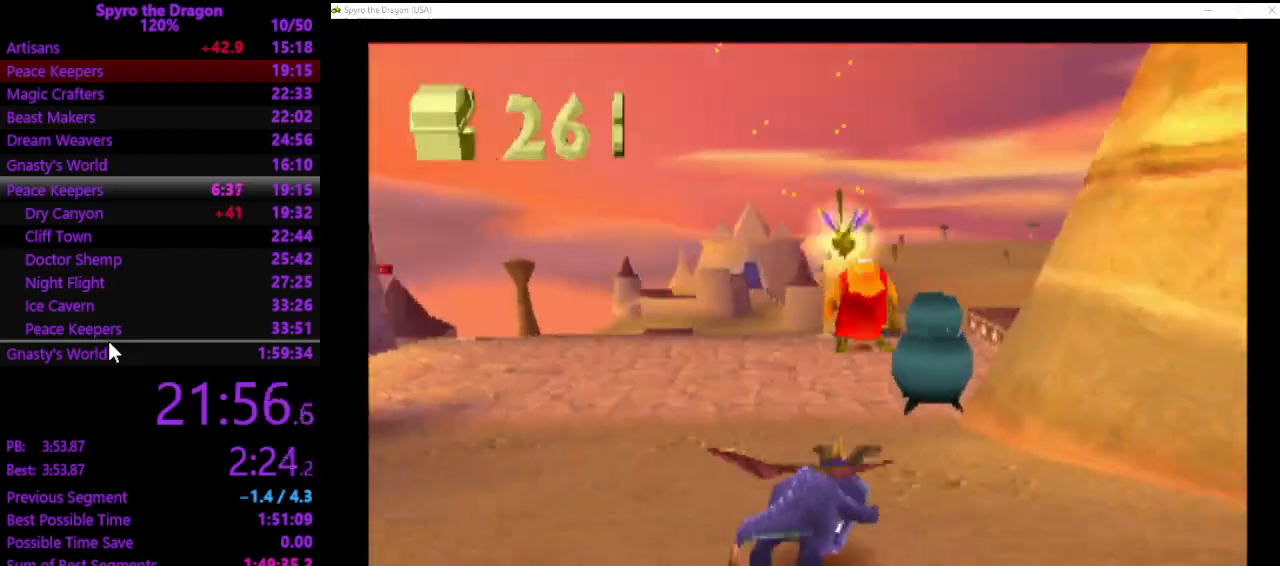
{"buttons": ["SQUARE"], "left_stick": "up", "events": []}
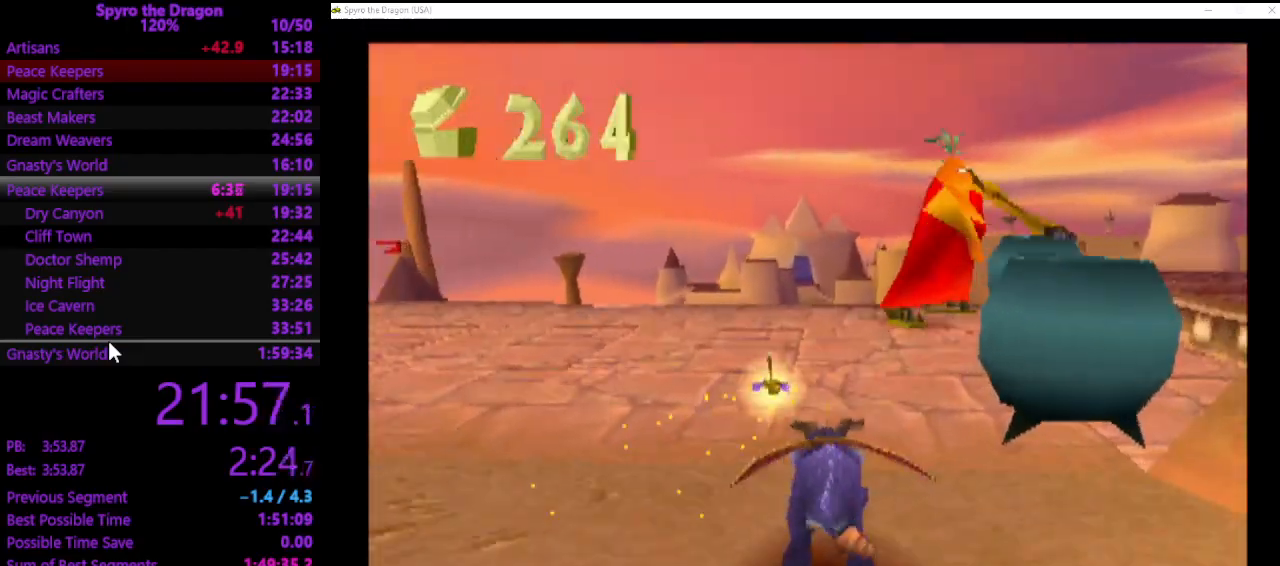
{"buttons": ["SQUARE"], "left_stick": "up-left", "events": [[33, "left_stick", "up-right"], [67, "SQUARE", "up"], [167, "CIRCLE", "down"], [200, "CIRCLE", "up"], [267, "SQUARE", "down"], [433, "left_stick", "up-left"]]}
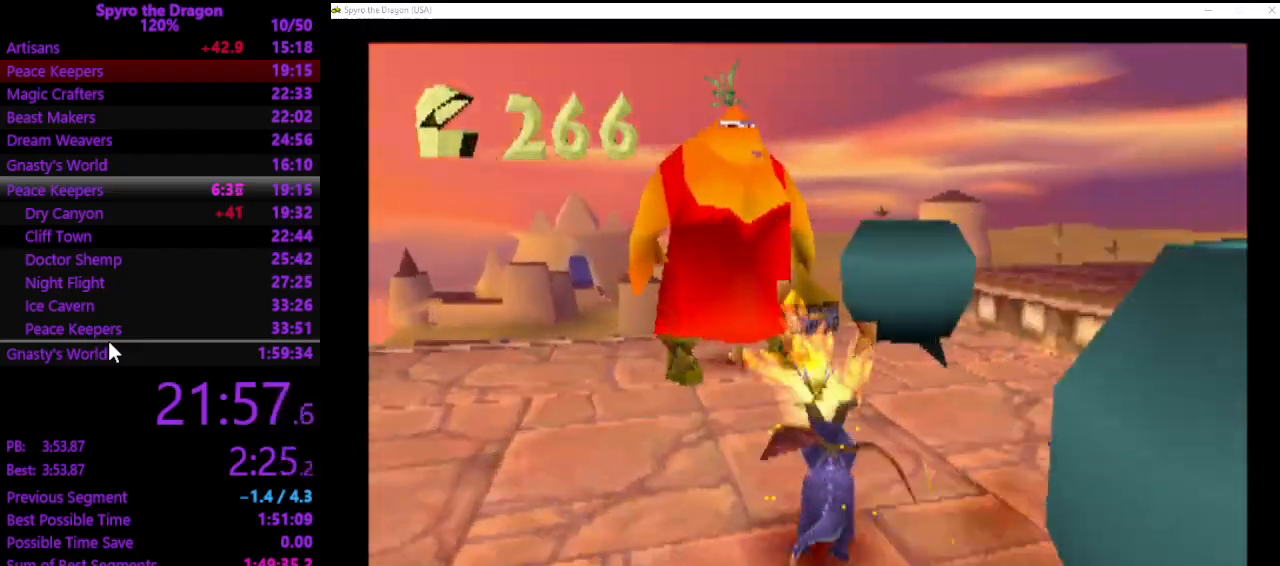
{"buttons": [], "left_stick": "right", "events": [[67, "SQUARE", "up"], [267, "CROSS", "down"], [400, "CROSS", "up"], [500, "left_stick", "right"]]}
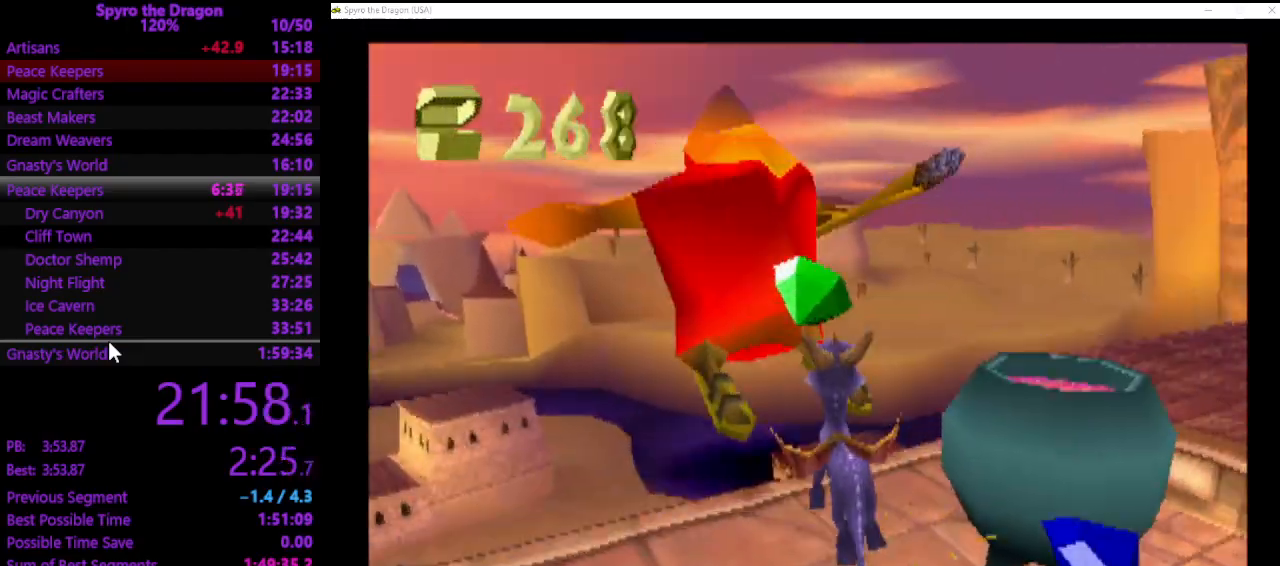
{"buttons": [], "left_stick": "center", "events": [[400, "left_stick", "center"]]}
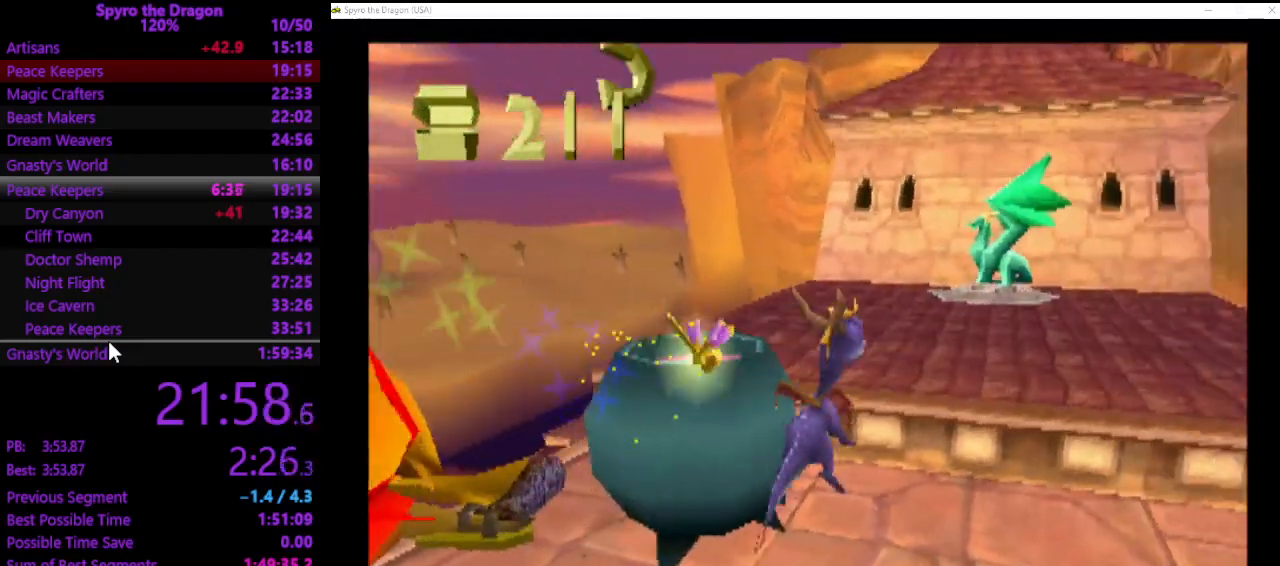
{"buttons": [], "left_stick": "center", "events": [[133, "CIRCLE", "down"], [133, "left_stick", "left"], [233, "CIRCLE", "up"], [300, "left_stick", "center"]]}
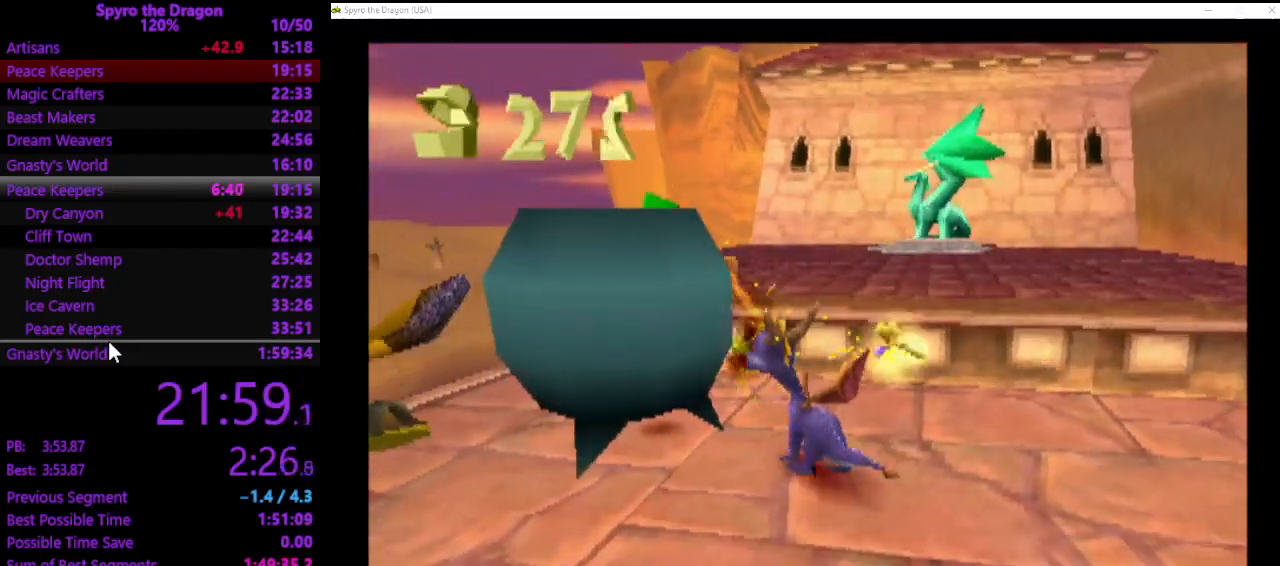
{"buttons": [], "left_stick": "up-right", "events": [[33, "left_stick", "left"], [100, "left_stick", "center"], [400, "left_stick", "up-right"]]}